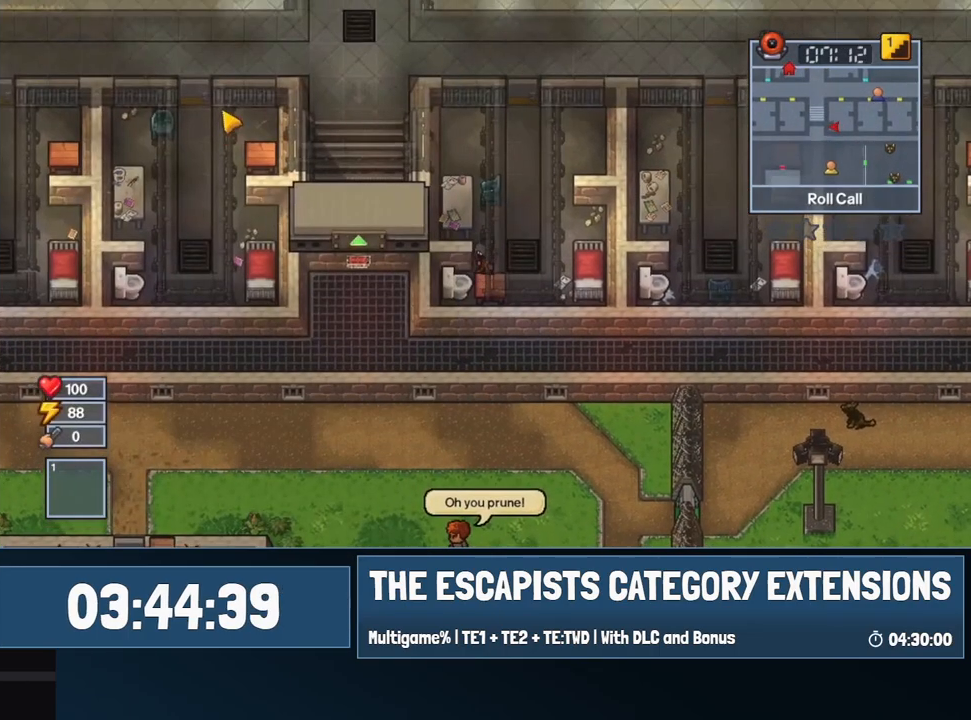
Gameplay with keyboard and mouse; each line is a JSON object with the keys and mouse buttons held at the frame after it. "events" lists presses ("down") and releases ("up") of "0", "1", "2", "3", "4", "5", "6", "7", "8", "9", "a", "alt", "backspace", "c", "ctrl", "d", "e", "equals", "escape", "f", "f1", "f2", "f3", "f4", "i", "j", "m", "minus", "o", "p", "q", "s", "shift", "space", "super", "t", "tab", "w", "mouse_left", "mouse_wheel" and "mouse_right" between this image and that frame as [ms after this image, input, new state], when the widget could be followed in between. "mouse_left", "mouse_wheel", "mouse_right" = the "left", "wheel", "right" buttons of the "mouse" list. No other keys are recorded. "wheel" means that the mouse wheel is clicked or scrolled. Mouse movement is not recorded.
{"keys": ["a"], "mouse": [], "events": [[184, "d", "down"], [234, "w", "up"], [417, "a", "down"], [417, "d", "up"]]}
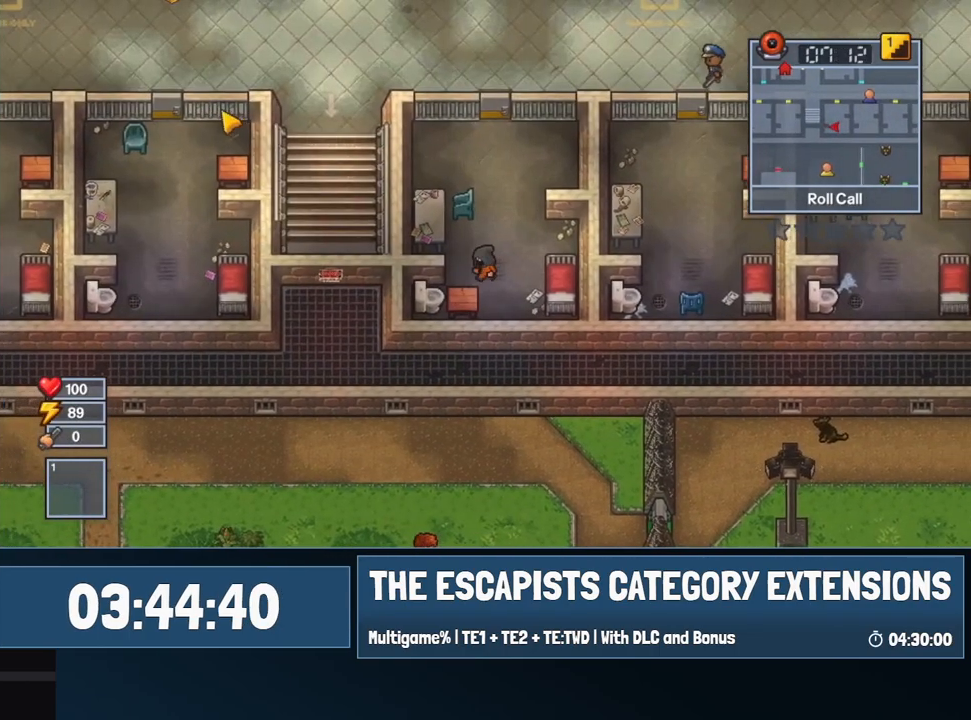
{"keys": ["a", "e", "s"], "mouse": [], "events": [[100, "s", "down"], [150, "e", "down"]]}
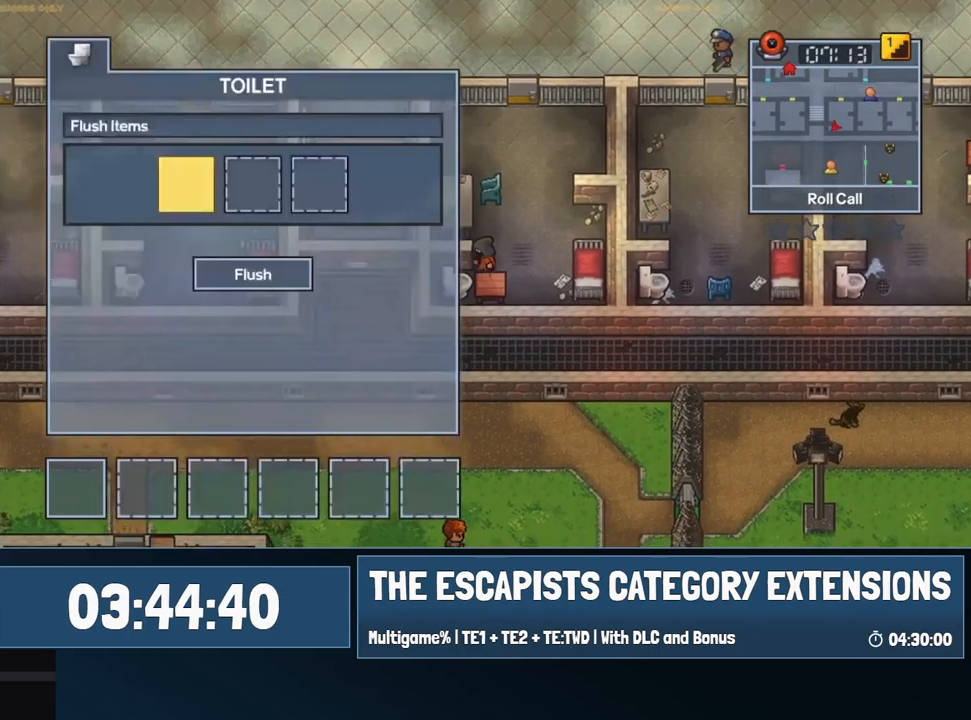
{"keys": ["w"], "mouse": [], "events": [[167, "a", "up"], [167, "e", "up"], [167, "s", "up"], [267, "w", "down"]]}
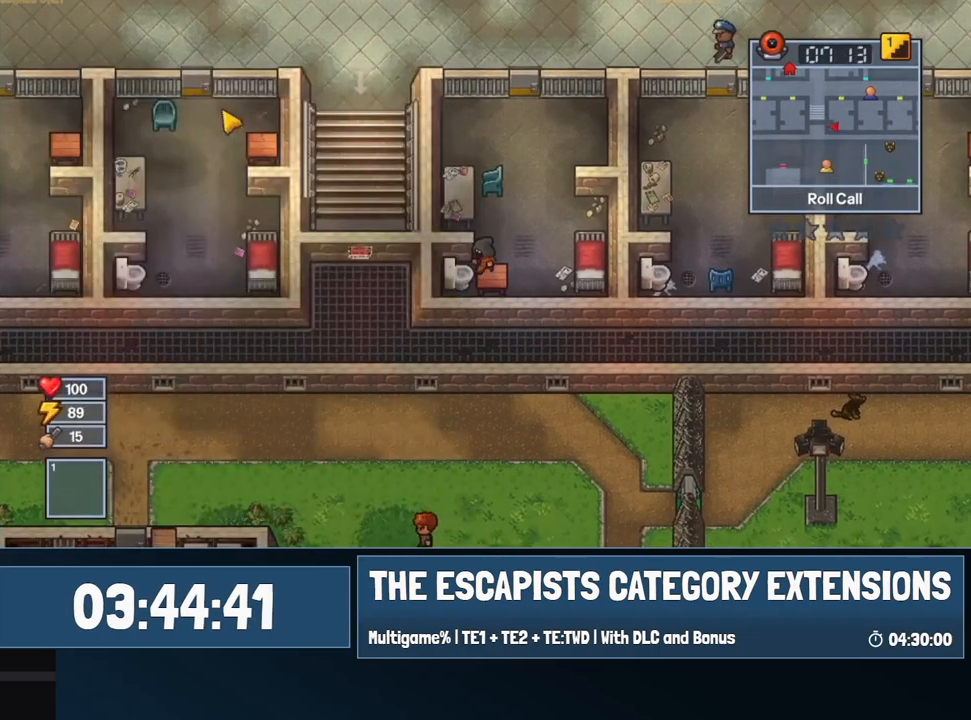
{"keys": ["a"], "mouse": [], "events": [[134, "d", "down"], [284, "w", "up"], [417, "a", "down"], [417, "d", "up"]]}
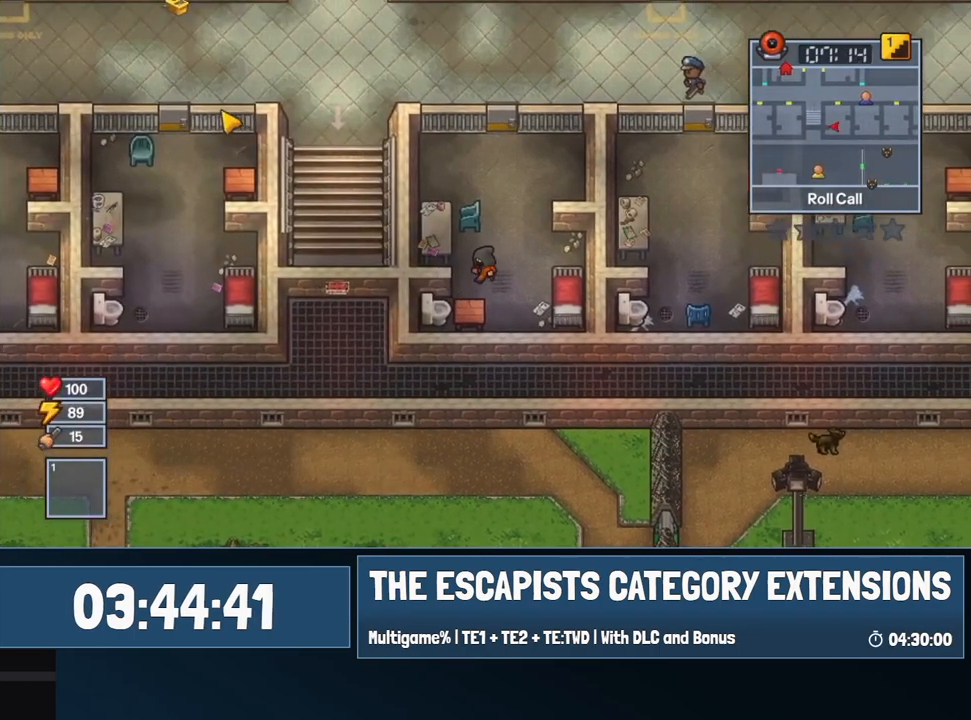
{"keys": ["a", "e", "s"], "mouse": [], "events": [[17, "s", "down"], [117, "e", "down"]]}
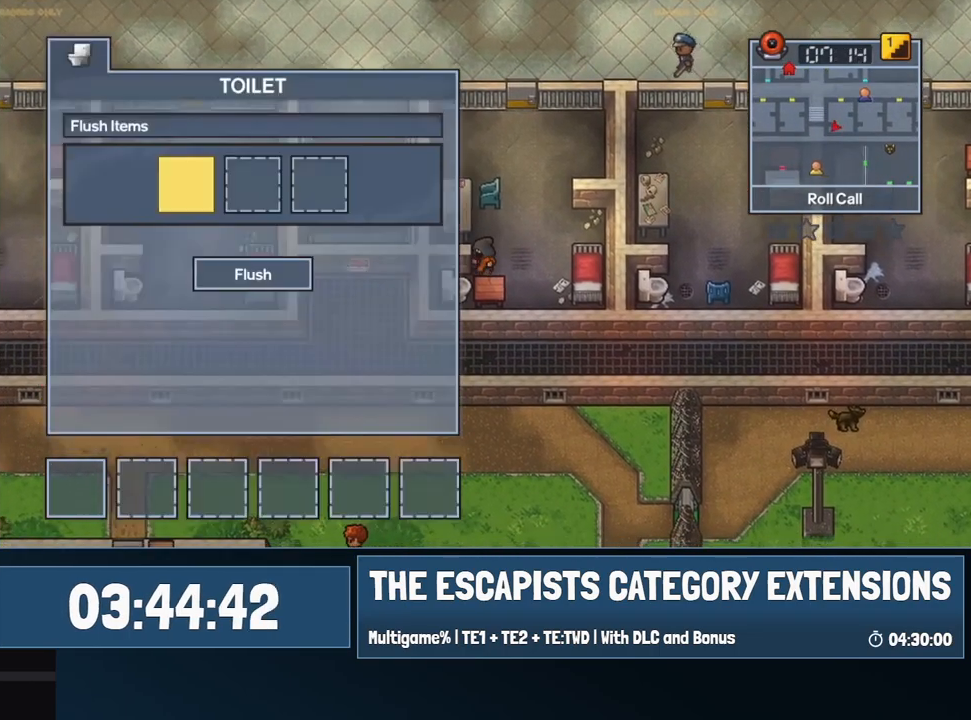
{"keys": ["w"], "mouse": [], "events": [[167, "e", "up"], [167, "s", "up"], [217, "a", "up"], [267, "w", "down"]]}
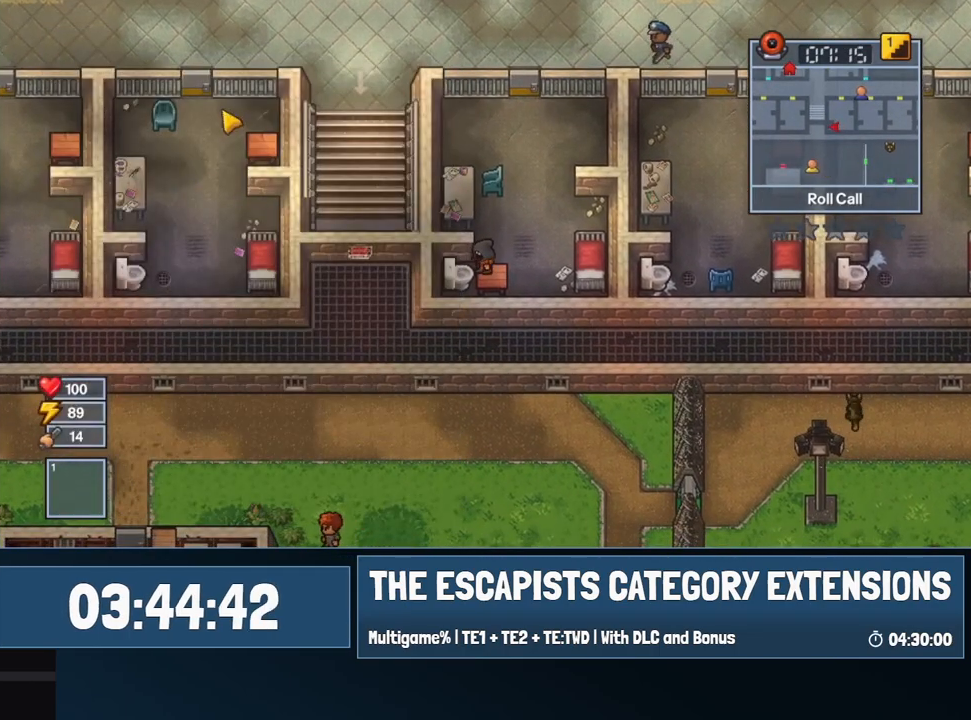
{"keys": ["a"], "mouse": [], "events": [[134, "d", "down"], [284, "w", "up"], [384, "a", "down"], [384, "d", "up"]]}
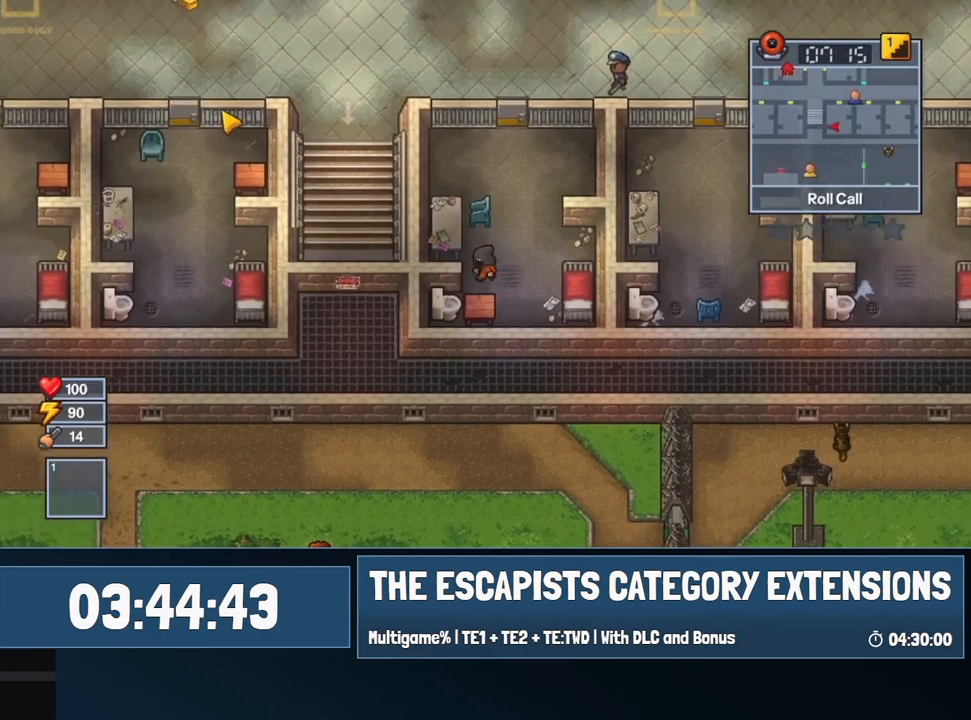
{"keys": ["a", "e", "s"], "mouse": [], "events": [[67, "s", "down"], [100, "e", "down"]]}
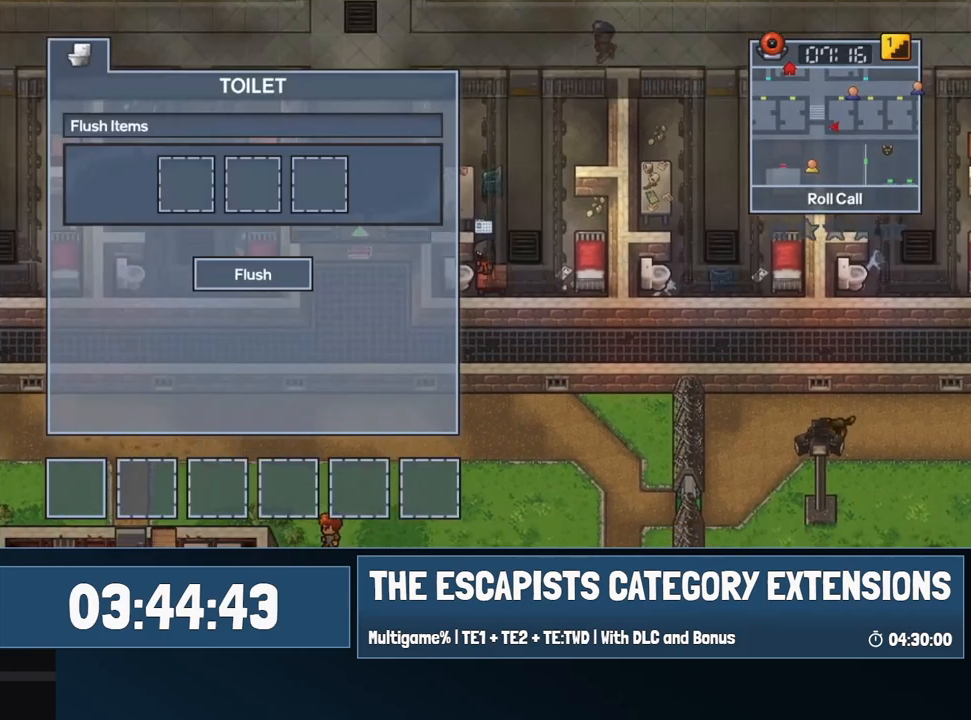
{"keys": ["w"], "mouse": [], "events": [[117, "a", "up"], [117, "e", "up"], [117, "s", "up"], [217, "w", "down"]]}
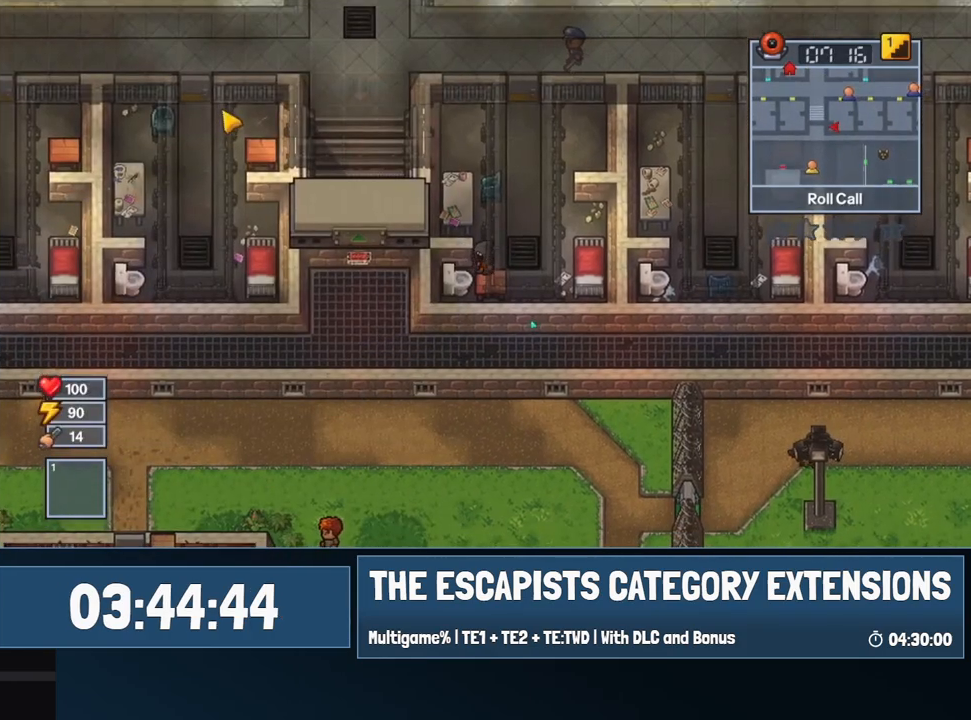
{"keys": ["s"], "mouse": ["left"], "events": [[84, "d", "down"], [184, "w", "up"], [284, "s", "down"], [367, "d", "up"], [367, "mouse_left", "down"]]}
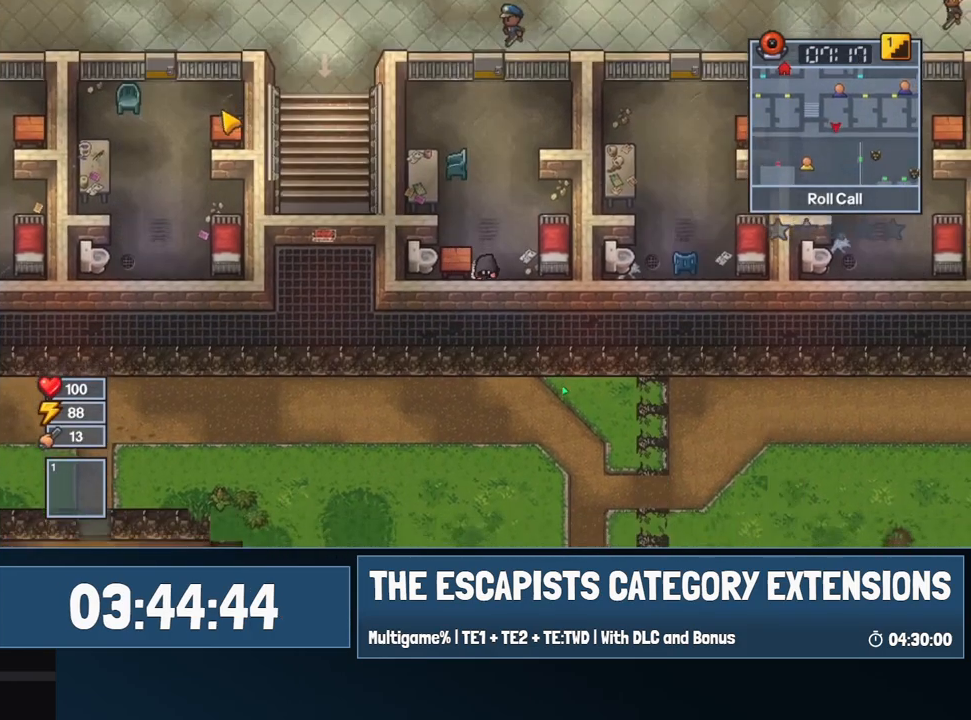
{"keys": ["s"], "mouse": ["left"], "events": [[300, "d", "down"], [384, "d", "up"], [384, "mouse_left", "up"], [434, "mouse_left", "down"]]}
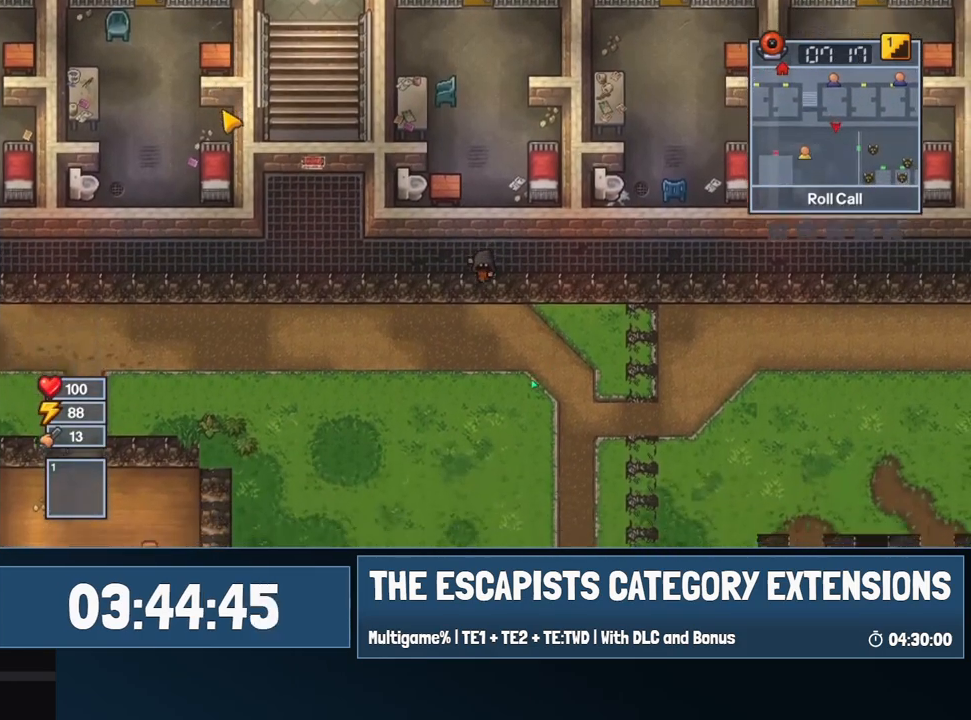
{"keys": ["s"], "mouse": ["left"], "events": []}
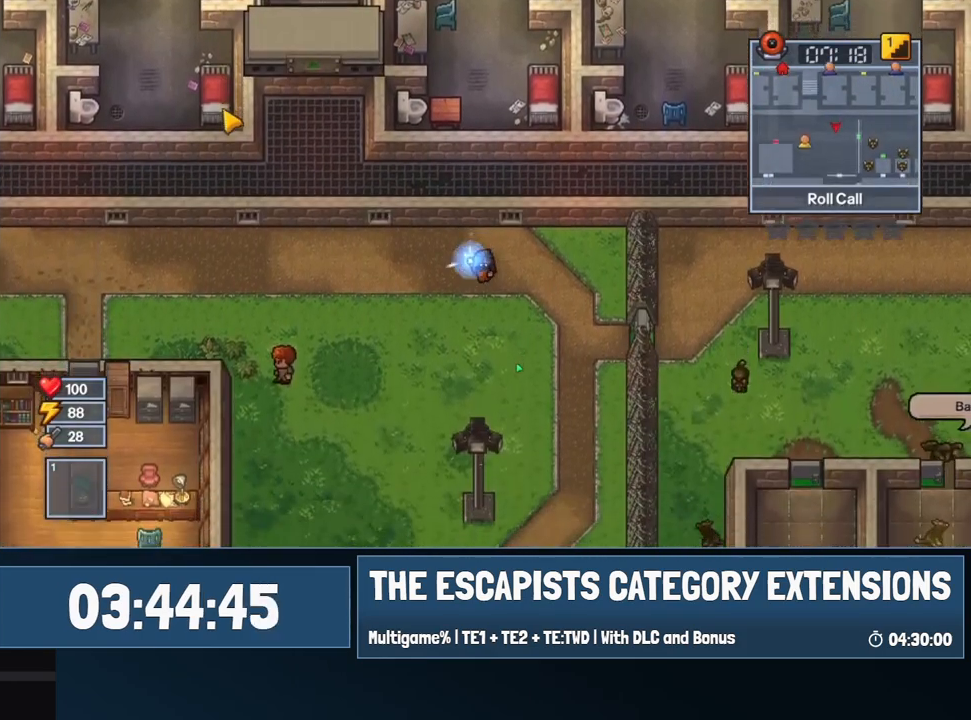
{"keys": ["s"], "mouse": ["left"], "events": [[134, "d", "down"], [334, "d", "up"]]}
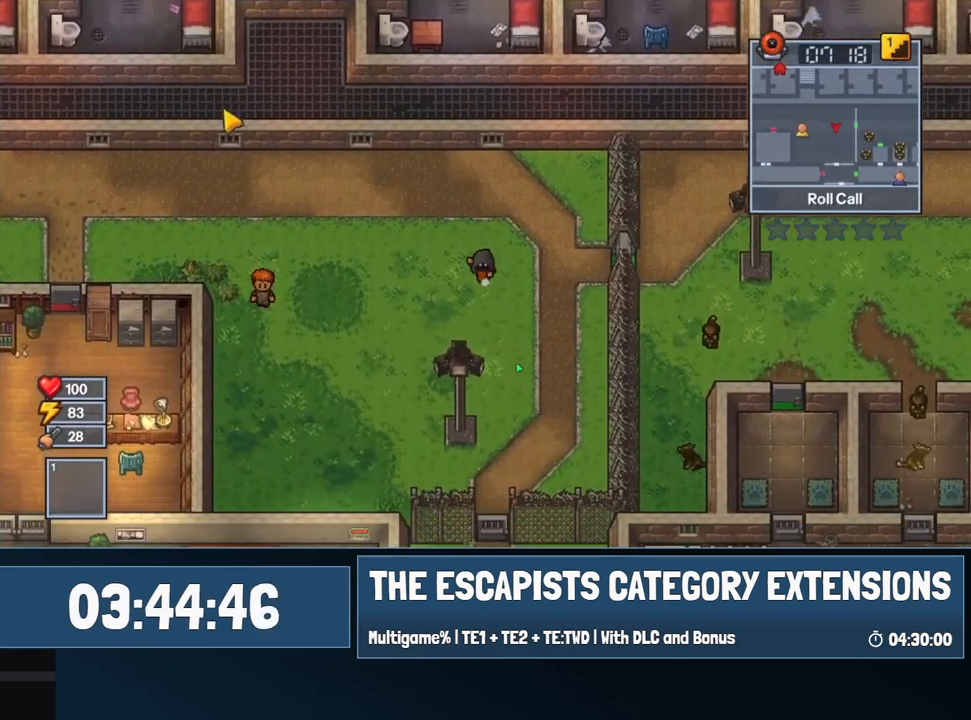
{"keys": ["s"], "mouse": ["left"], "events": []}
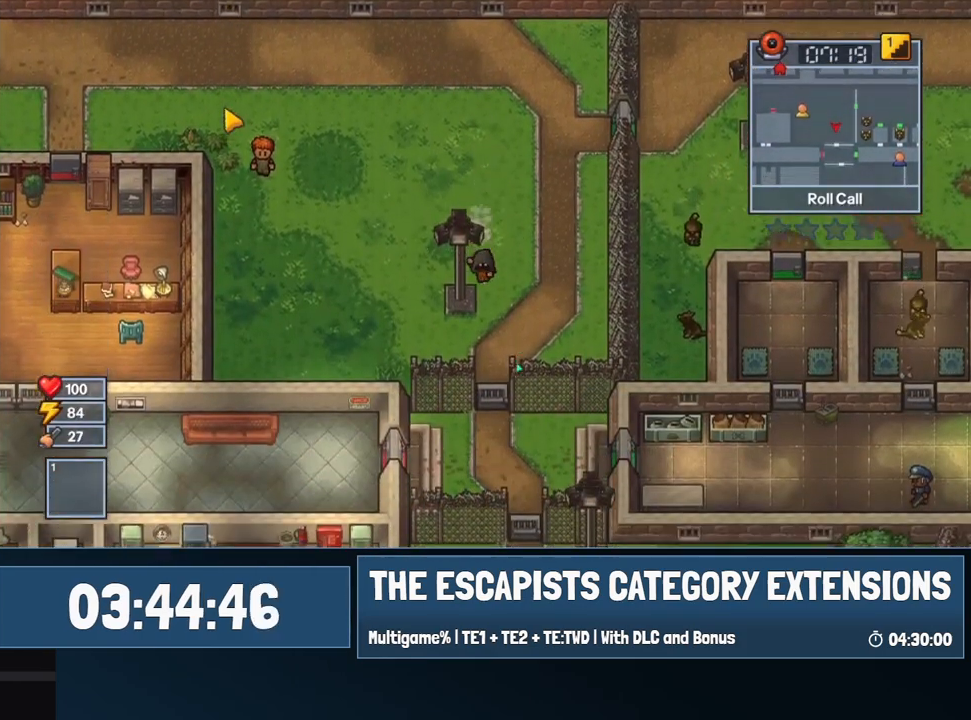
{"keys": ["s"], "mouse": ["left"], "events": [[17, "c", "down"], [117, "c", "up"], [167, "c", "down"], [200, "c", "up"], [200, "mouse_left", "up"], [317, "mouse_left", "down"]]}
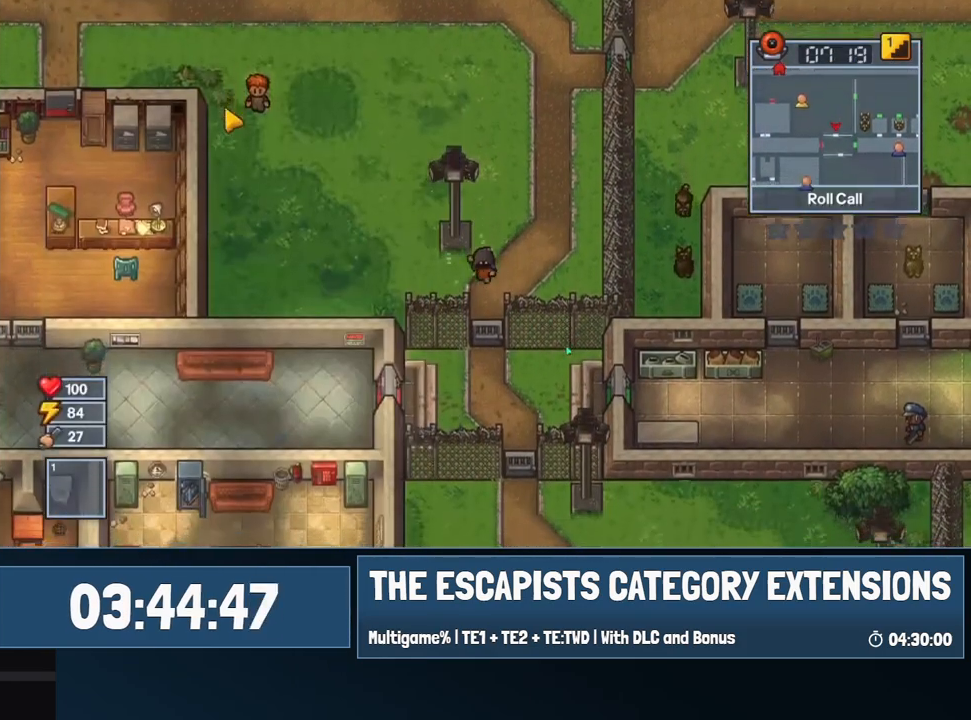
{"keys": ["s"], "mouse": ["left"], "events": [[50, "d", "down"], [467, "d", "up"]]}
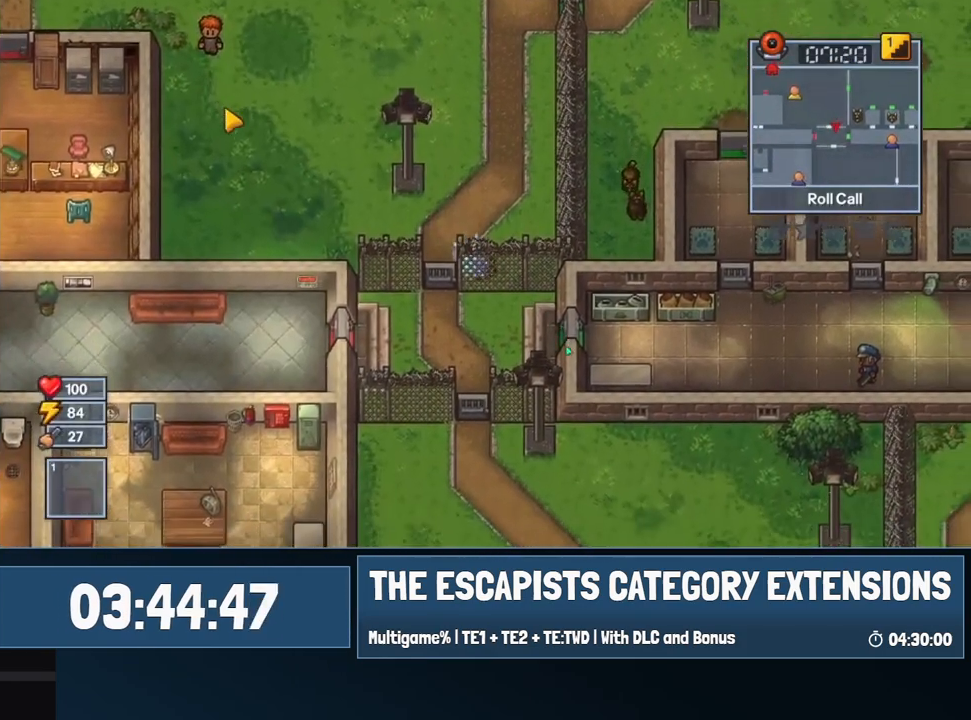
{"keys": ["s"], "mouse": ["left"], "events": []}
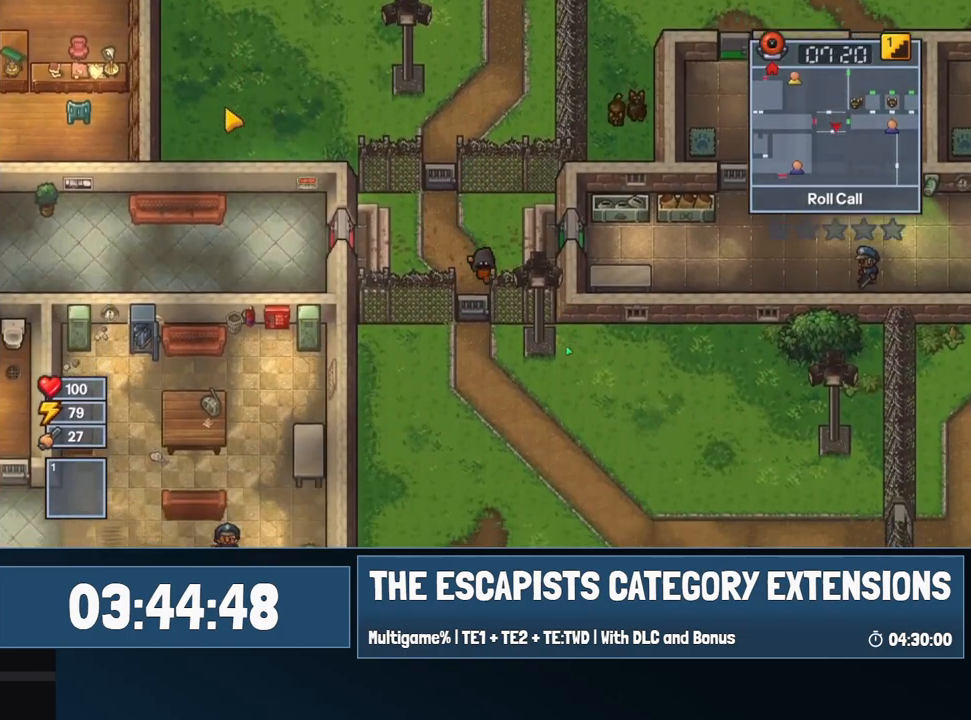
{"keys": ["c", "s"], "mouse": ["left"], "events": [[500, "c", "down"]]}
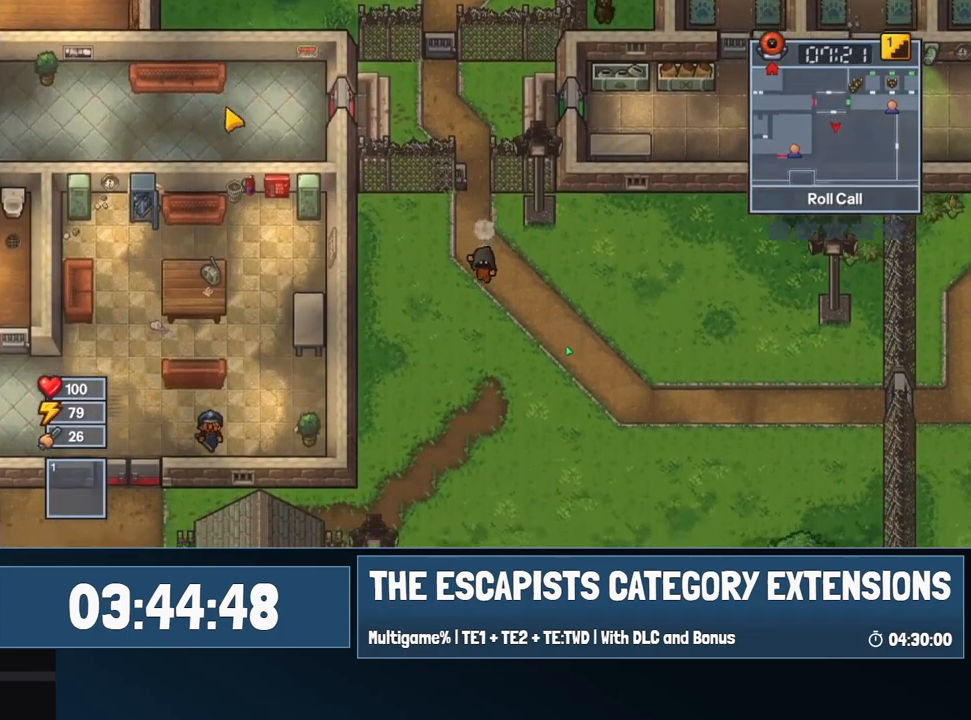
{"keys": ["a", "s"], "mouse": ["left"], "events": [[50, "c", "up"], [134, "c", "down"], [134, "mouse_left", "up"], [184, "c", "up"], [284, "mouse_left", "down"], [417, "a", "down"]]}
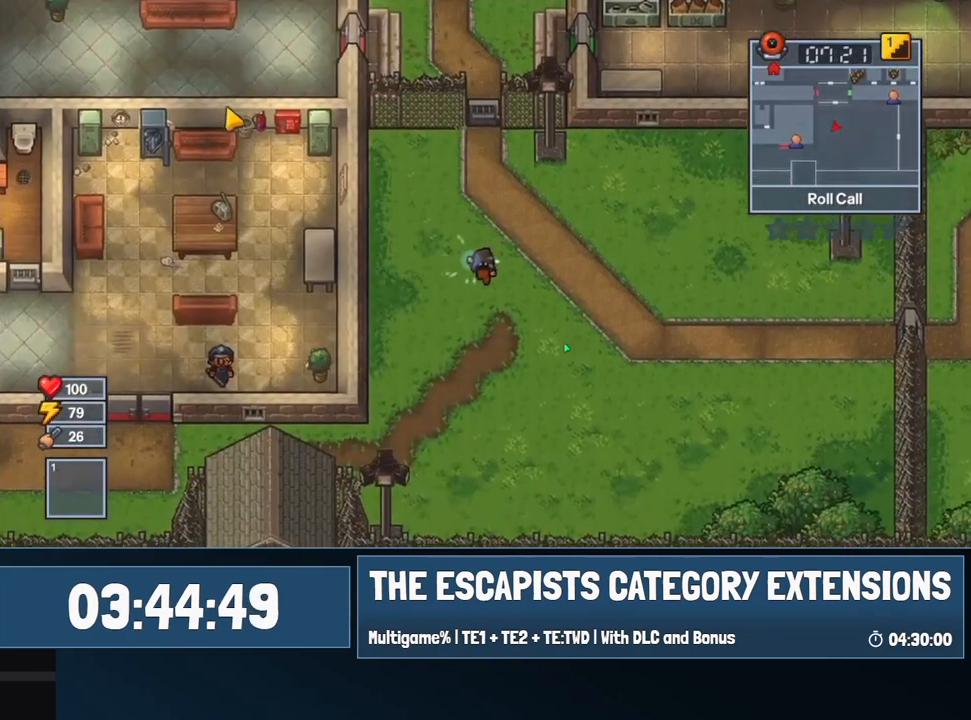
{"keys": ["a", "s"], "mouse": ["left"], "events": []}
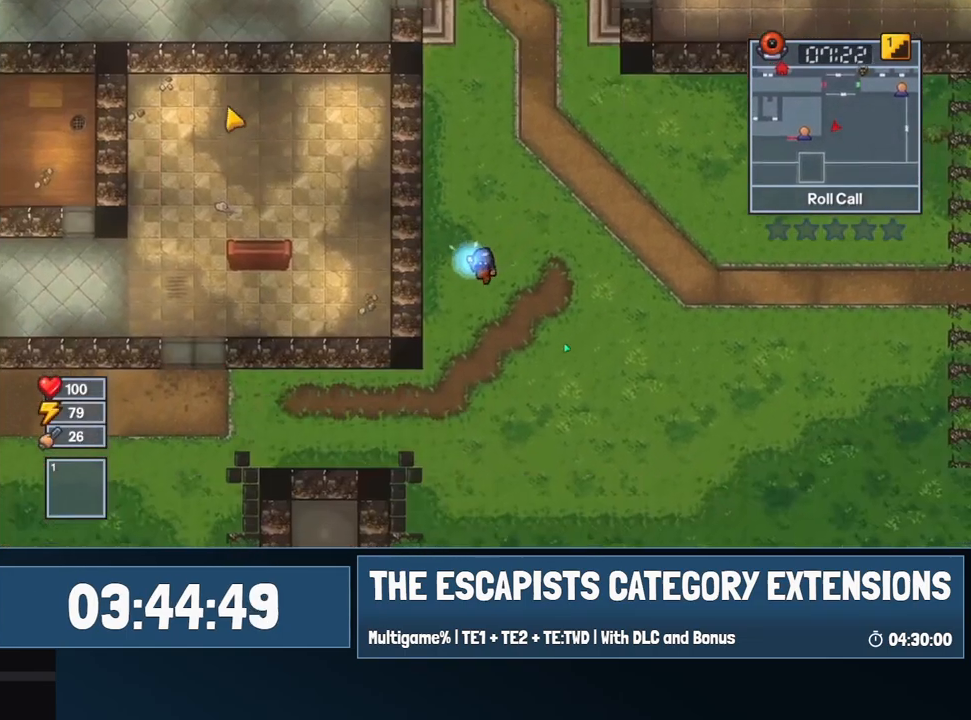
{"keys": ["s"], "mouse": ["left"], "events": [[17, "a", "up"]]}
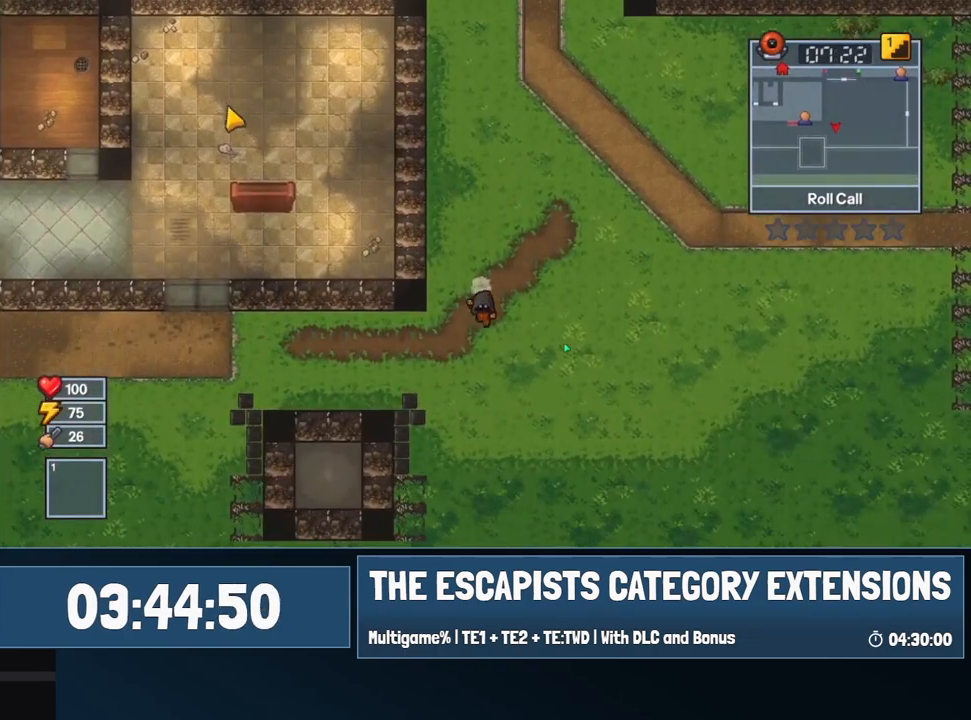
{"keys": ["c", "s"], "mouse": ["left"], "events": [[367, "c", "down"], [417, "c", "up"], [467, "c", "down"]]}
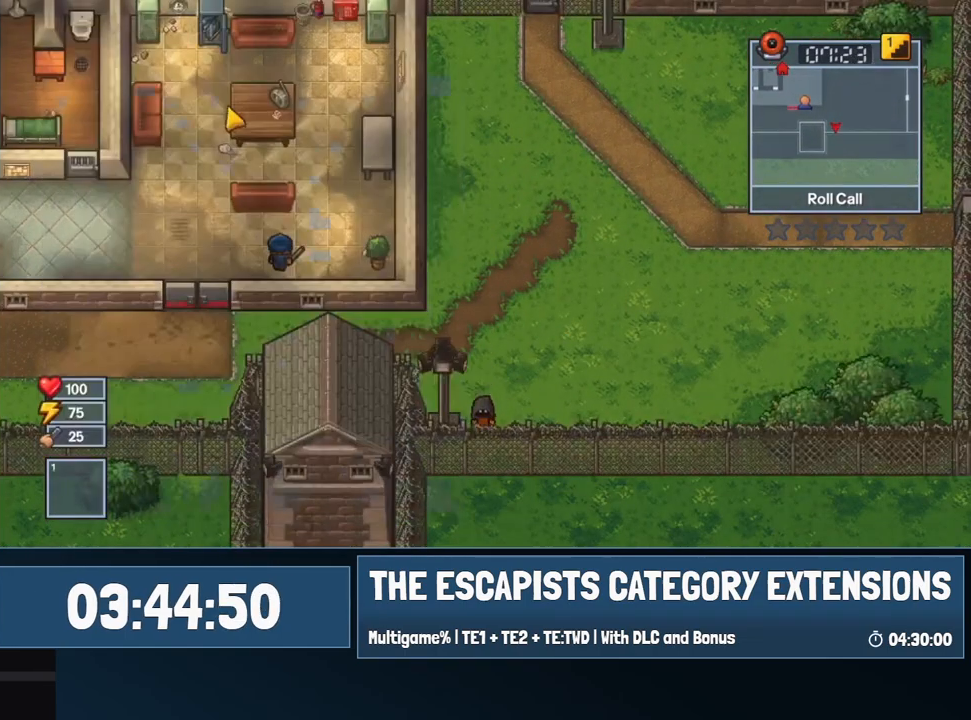
{"keys": ["s"], "mouse": [], "events": [[17, "c", "up"], [334, "mouse_left", "up"]]}
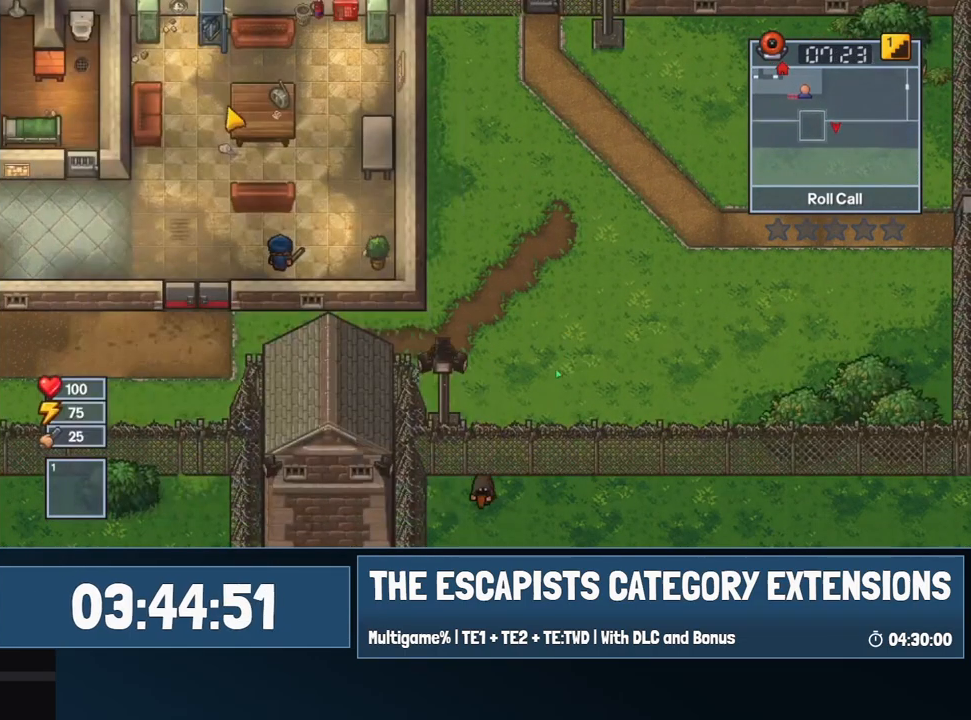
{"keys": [], "mouse": [], "events": [[67, "escape", "down"], [167, "escape", "up"], [167, "s", "up"], [267, "mouse_left", "down"], [350, "mouse_left", "up"]]}
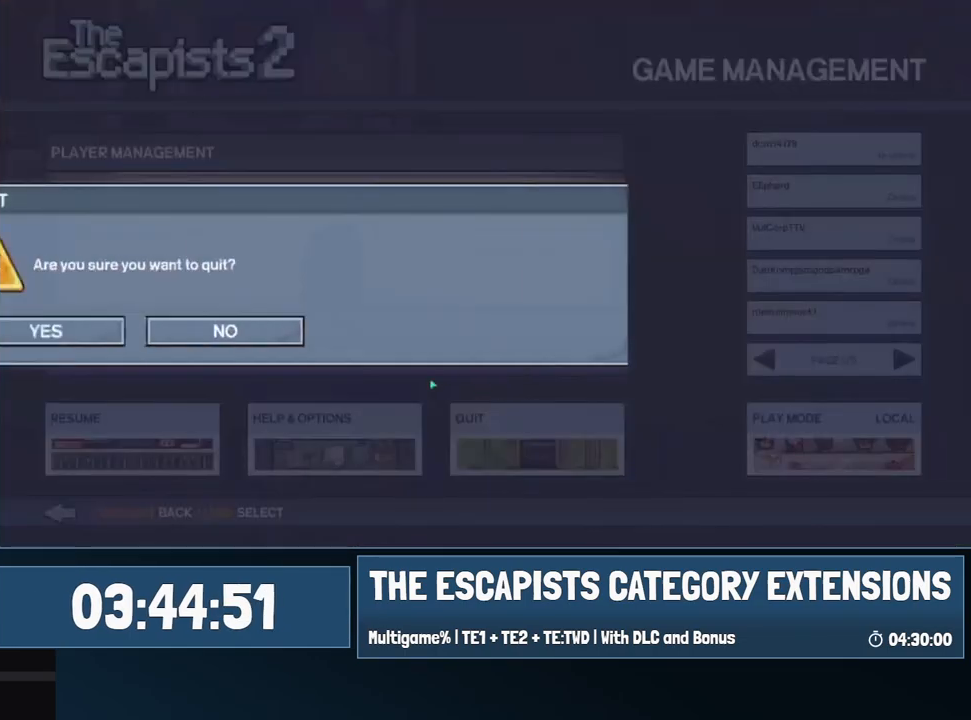
{"keys": [], "mouse": [], "events": [[167, "mouse_left", "down"], [217, "mouse_left", "up"]]}
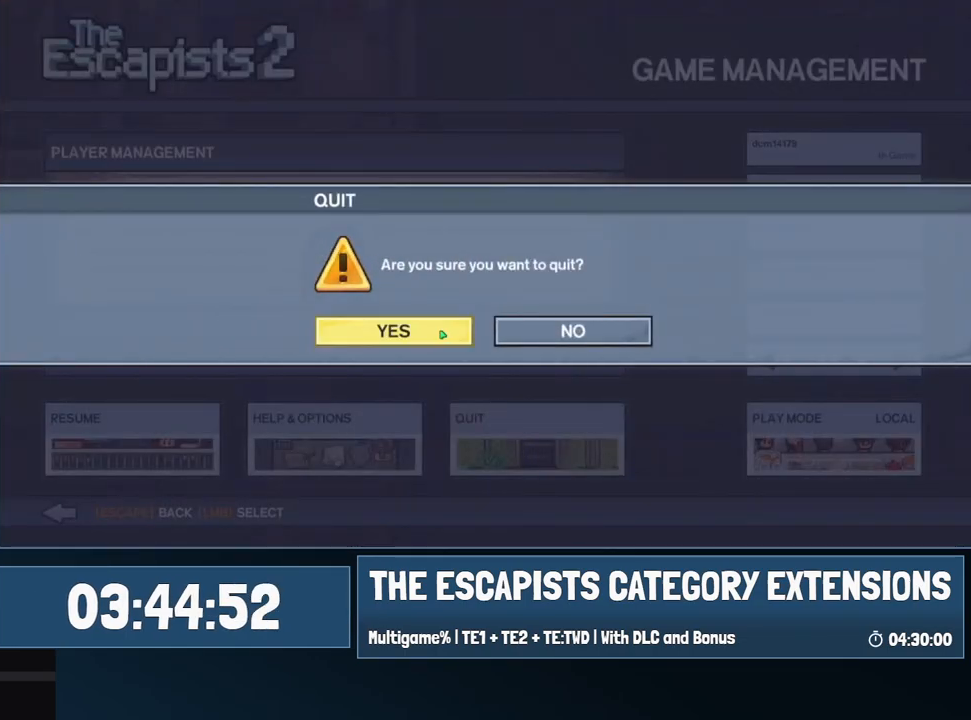
{"keys": [], "mouse": [], "events": [[17, "mouse_left", "down"], [100, "mouse_left", "up"]]}